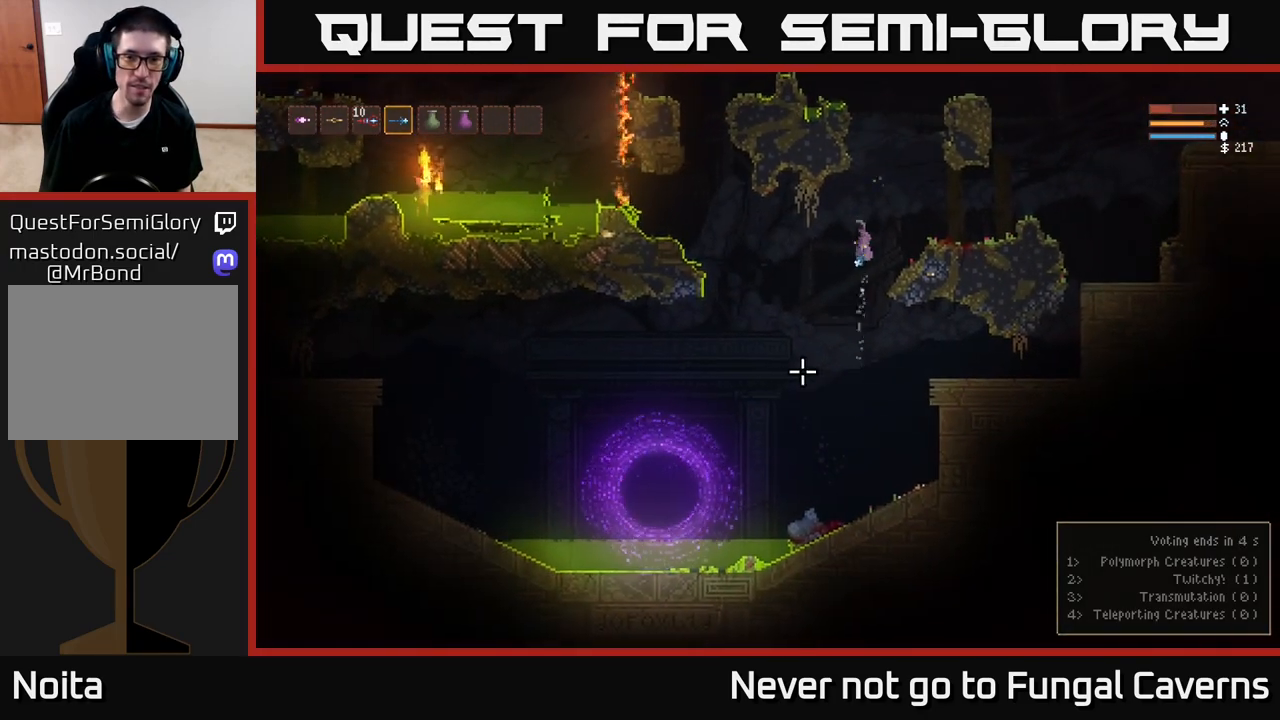
Gameplay with a controller (Xbox layout); each line is a JSON object with the inputs held at the frame after it. "events" lists button and stick changes between this image and that frame as [ms after this image, input, new state], when the widget could be followed in between.
{"buttons": [], "left_stick": "left", "right_stick": "down", "events": [[83, "L2", "down"], [367, "L2", "up"], [383, "left_stick", "left"]]}
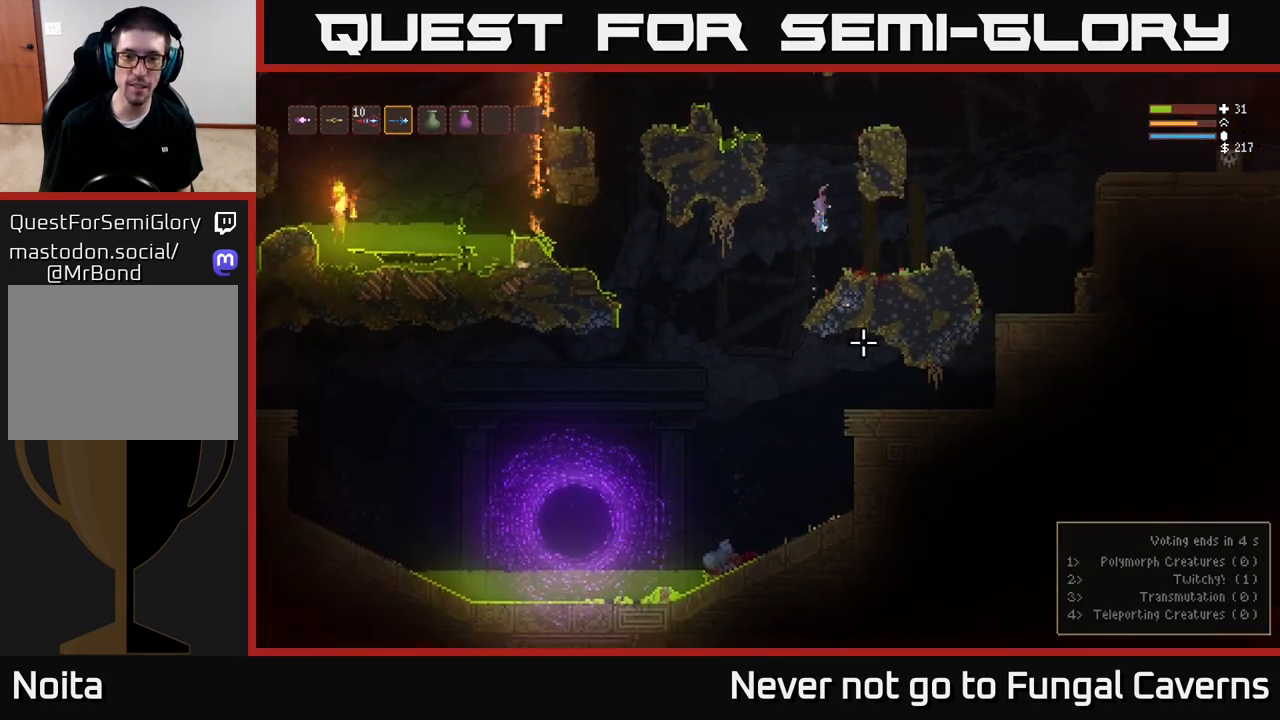
{"buttons": [], "left_stick": "center", "right_stick": "right", "events": [[417, "left_stick", "center"], [433, "right_stick", "right"]]}
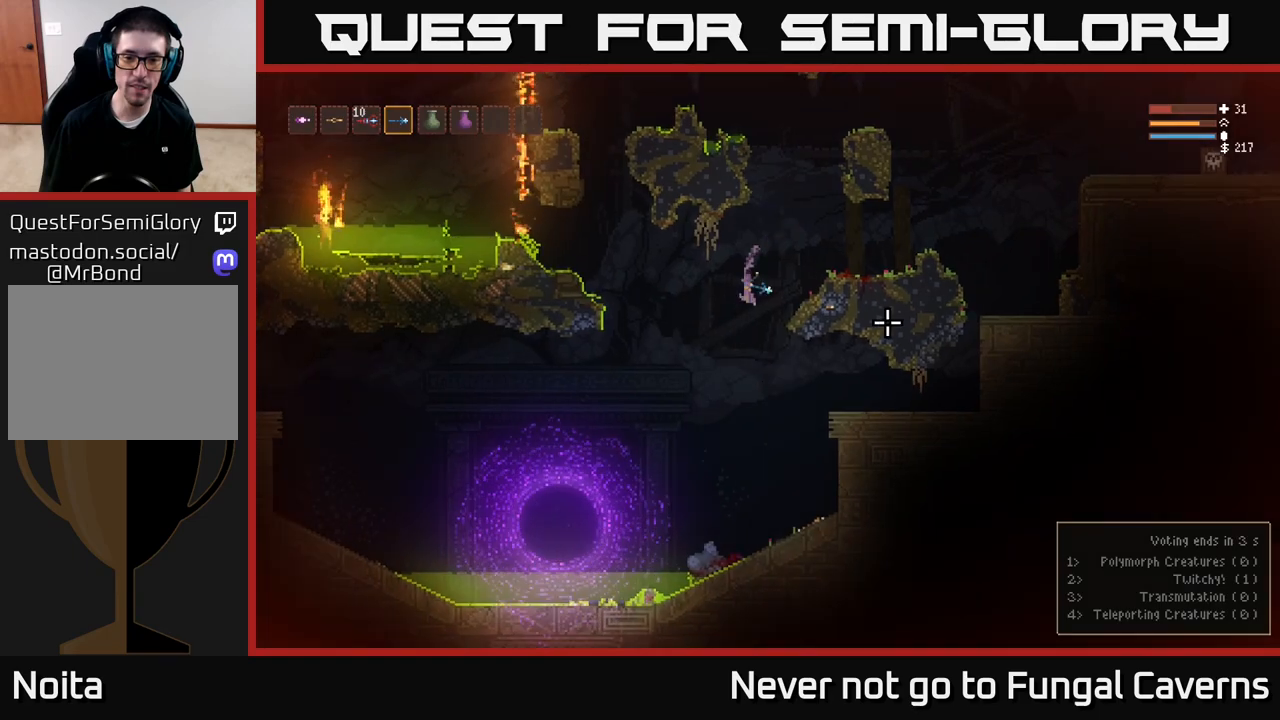
{"buttons": [], "left_stick": "right", "right_stick": "right", "events": [[67, "left_stick", "right"]]}
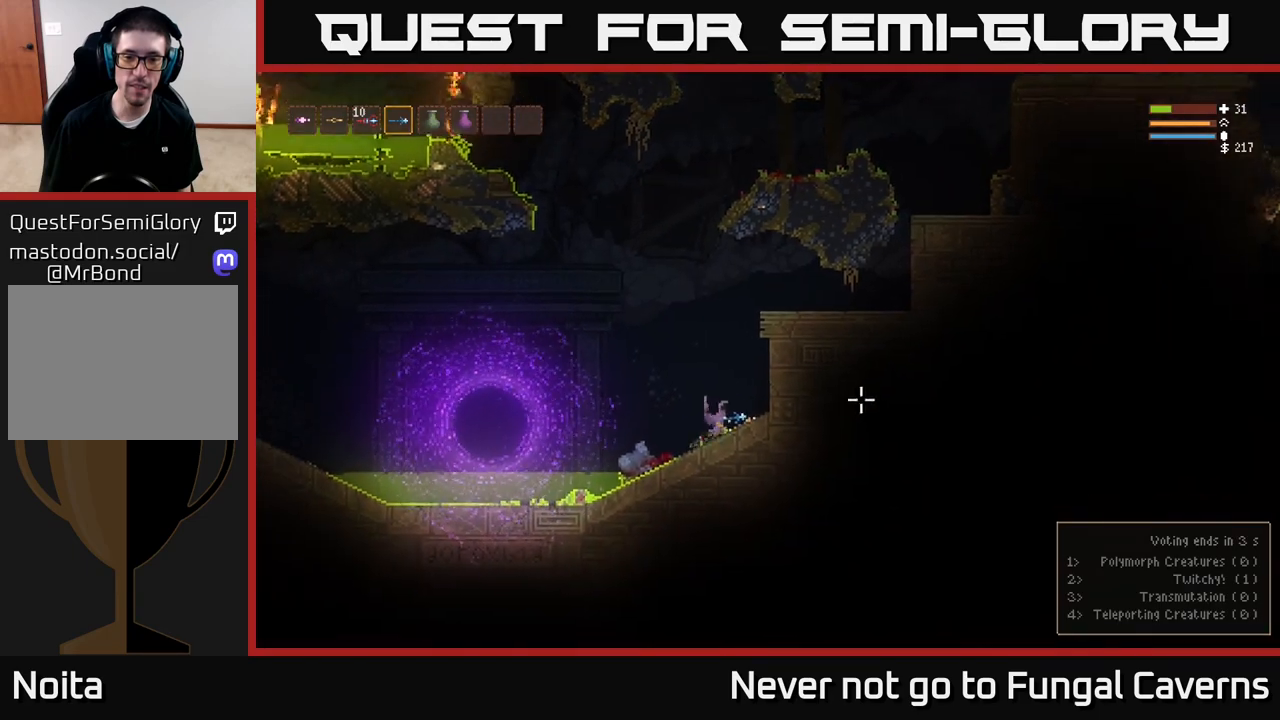
{"buttons": [], "left_stick": "left", "right_stick": "right", "events": [[400, "left_stick", "left"]]}
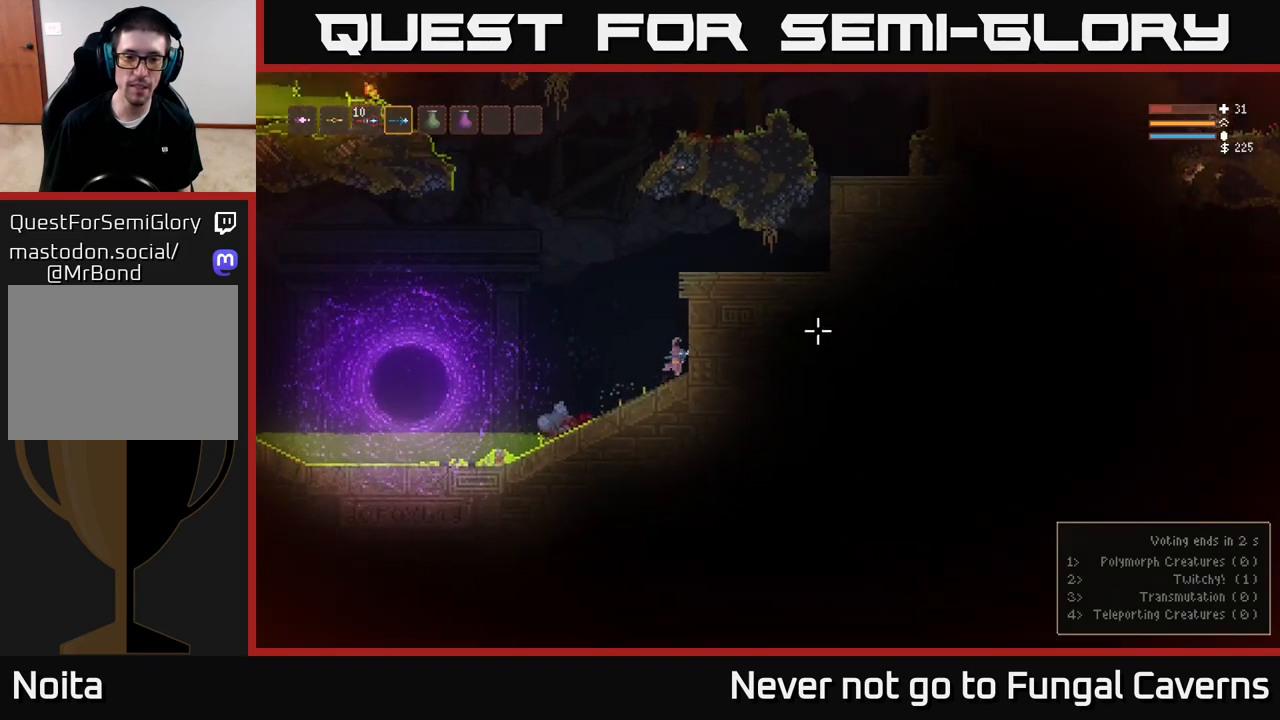
{"buttons": ["L2"], "left_stick": "center", "right_stick": "up-right", "events": [[200, "L2", "down"], [200, "right_stick", "up-right"], [233, "left_stick", "center"]]}
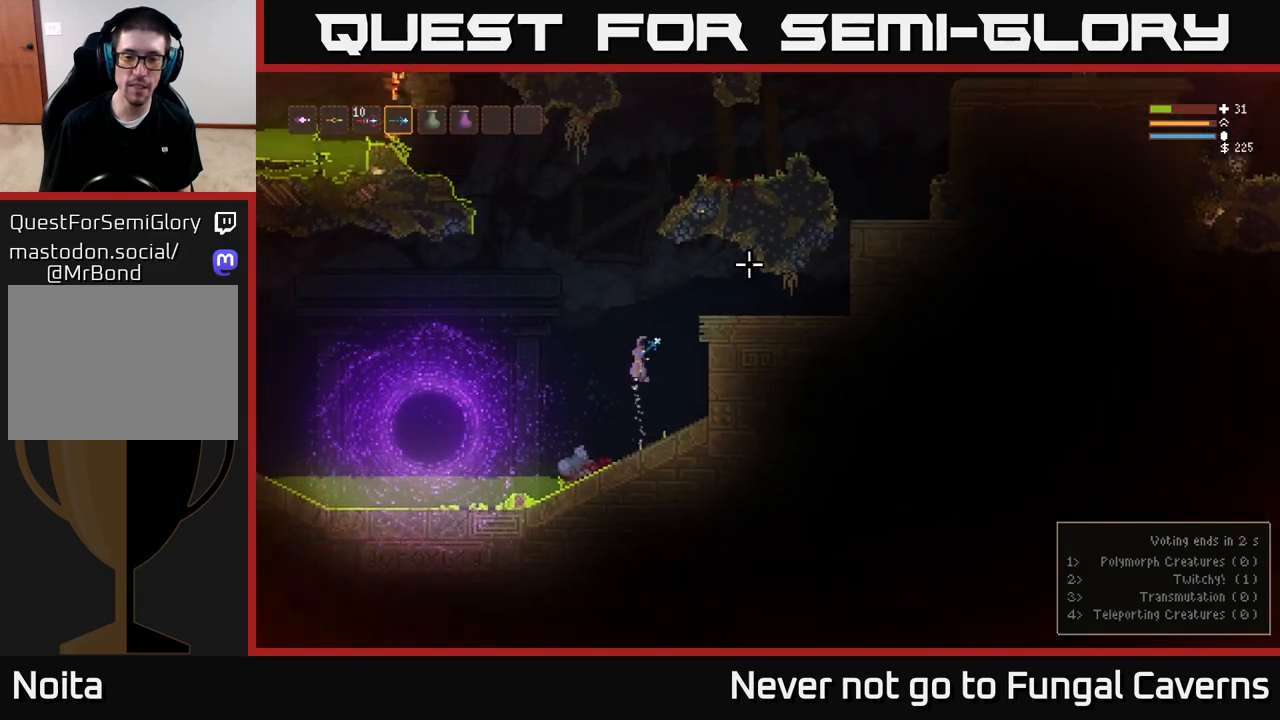
{"buttons": [], "left_stick": "right", "right_stick": "up-right", "events": [[50, "left_stick", "right"], [417, "L2", "up"]]}
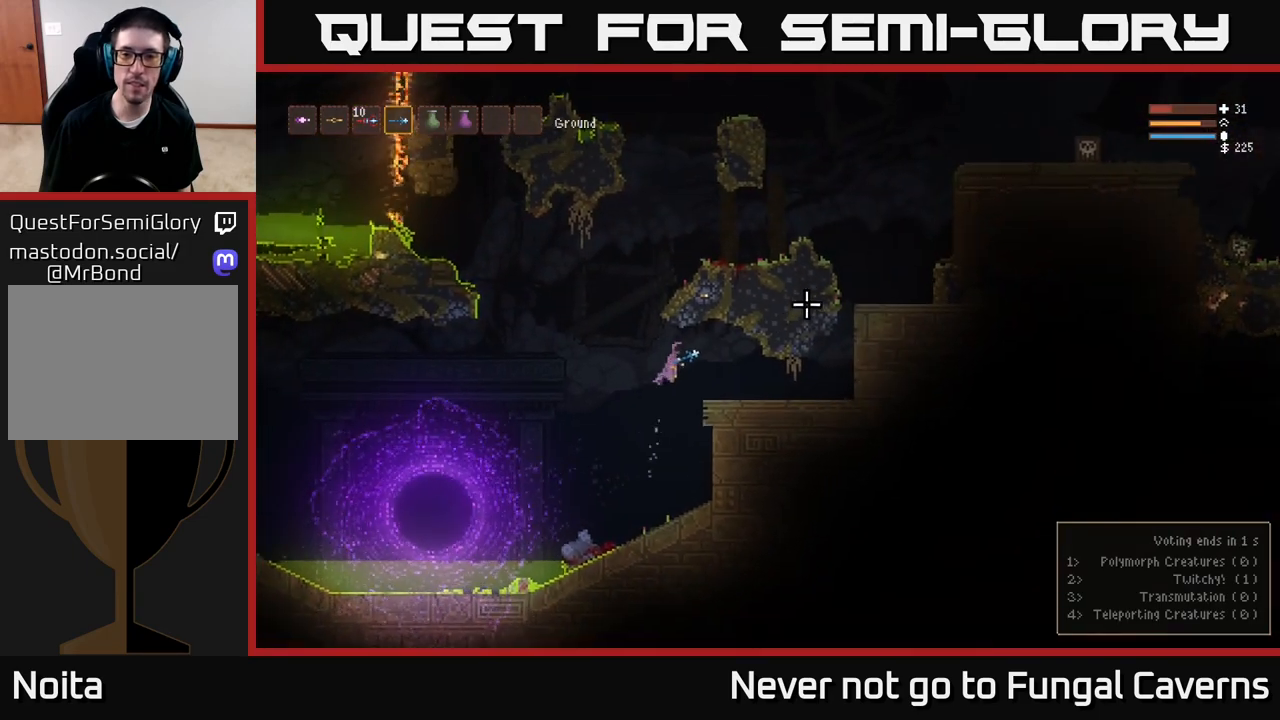
{"buttons": [], "left_stick": "right", "right_stick": "up-right", "events": []}
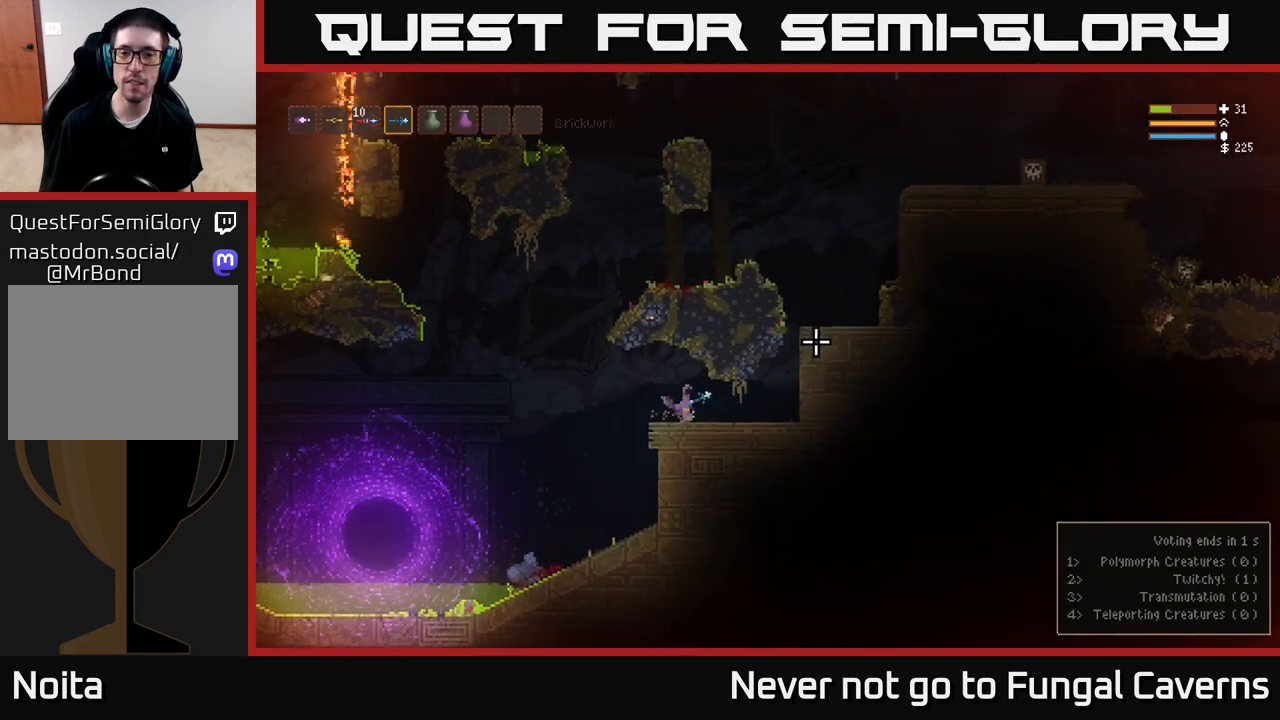
{"buttons": ["L2"], "left_stick": "right", "right_stick": "up-right", "events": [[383, "L2", "down"]]}
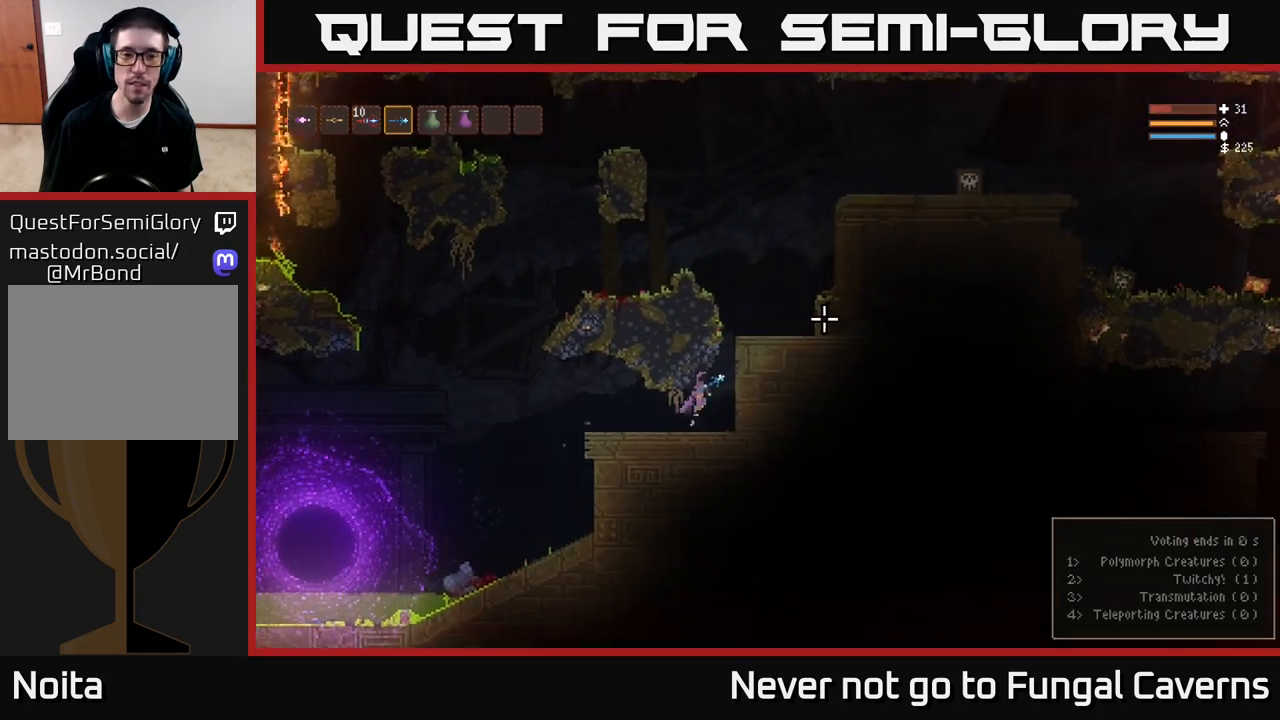
{"buttons": ["L2"], "left_stick": "right", "right_stick": "up-right", "events": [[267, "left_stick", "up-left"], [350, "left_stick", "center"], [417, "left_stick", "right"]]}
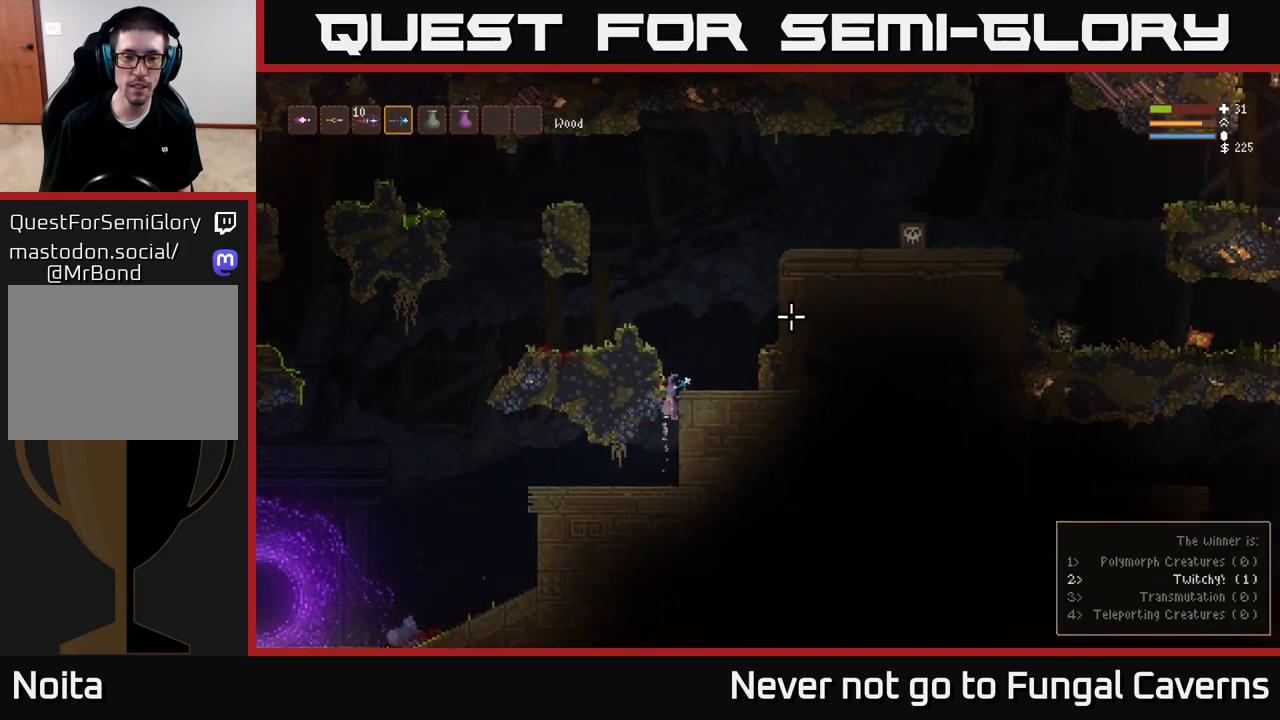
{"buttons": ["L2"], "left_stick": "right", "right_stick": "up-right", "events": [[217, "left_stick", "up"], [367, "left_stick", "right"]]}
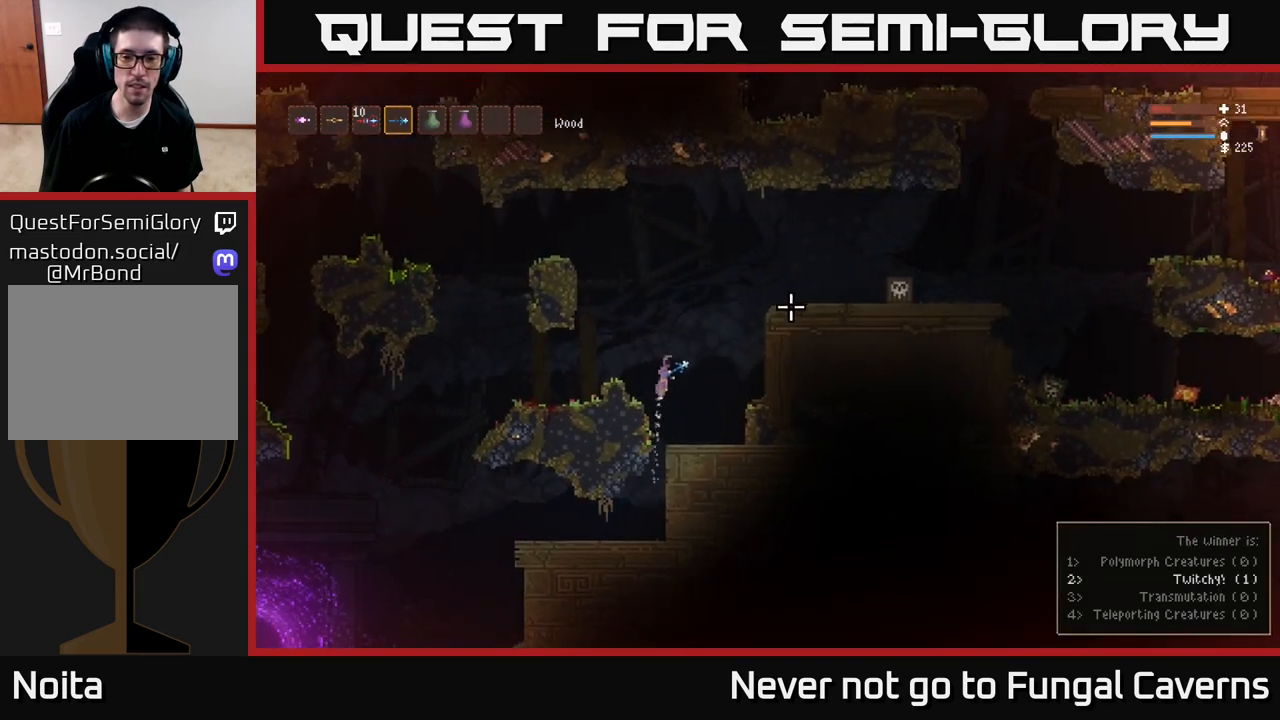
{"buttons": ["L2"], "left_stick": "right", "right_stick": "right", "events": [[67, "right_stick", "right"]]}
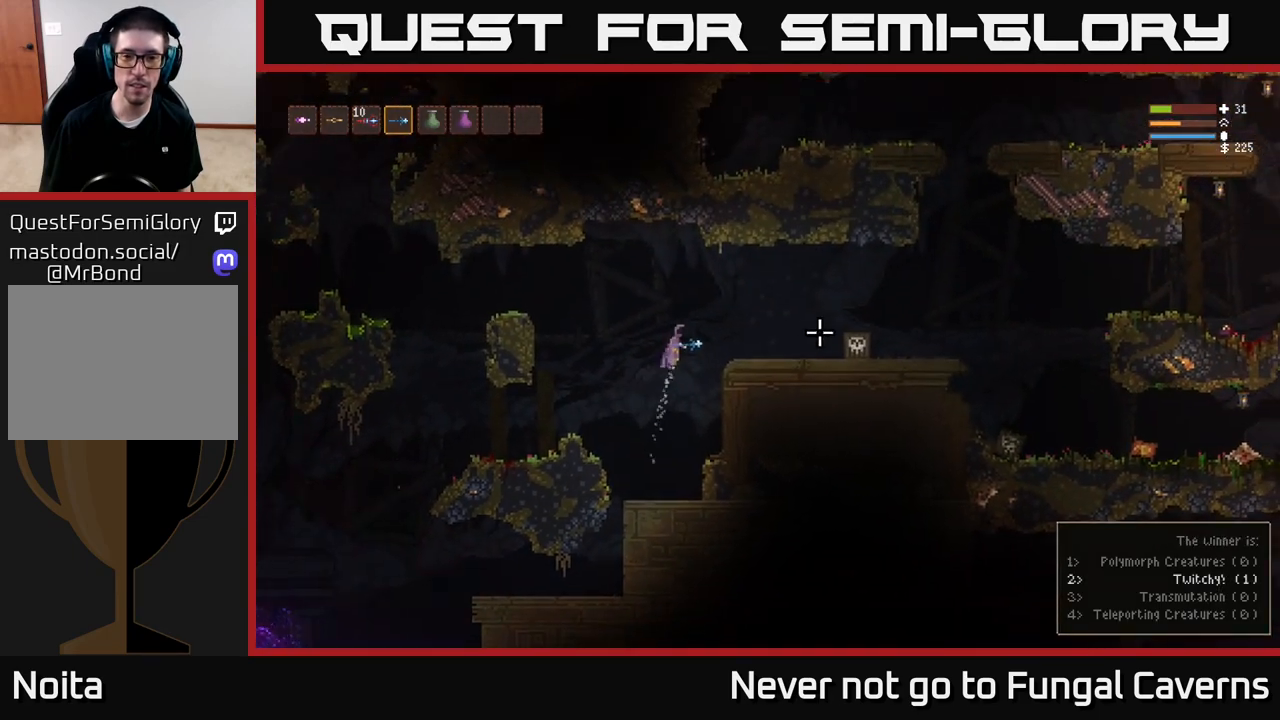
{"buttons": ["R2"], "left_stick": "left", "right_stick": "right", "events": [[33, "R2", "down"], [150, "L2", "up"], [500, "left_stick", "left"]]}
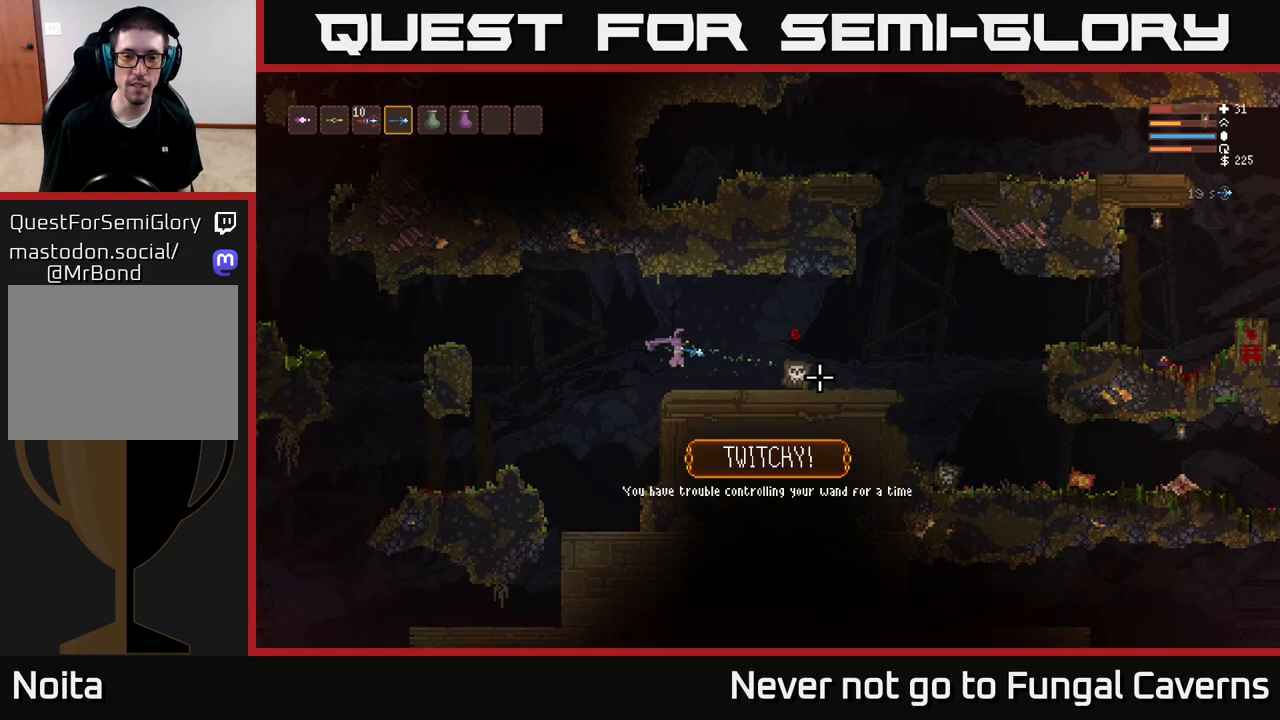
{"buttons": ["L2", "R2"], "left_stick": "left", "right_stick": "right", "events": [[167, "left_stick", "center"], [283, "L2", "down"], [333, "left_stick", "left"]]}
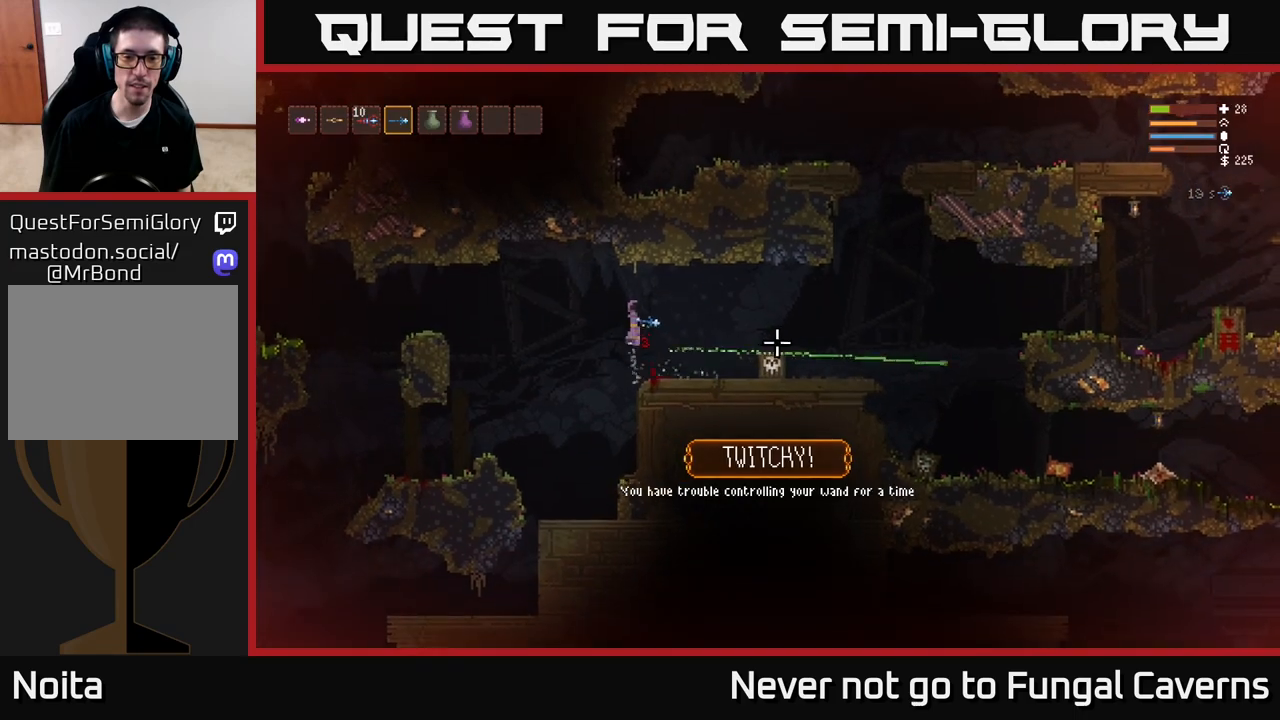
{"buttons": ["L2", "R2"], "left_stick": "left", "right_stick": "right", "events": [[17, "L2", "up"], [483, "L2", "down"]]}
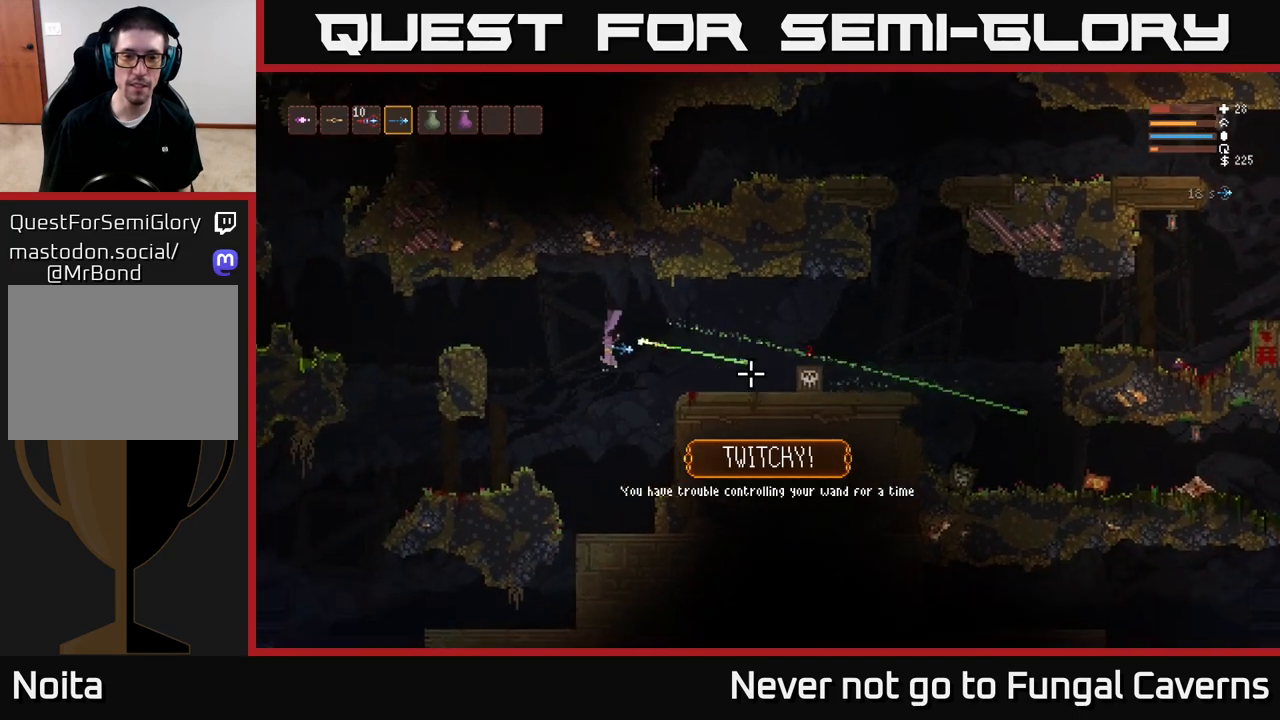
{"buttons": ["R2"], "left_stick": "center", "right_stick": "right", "events": [[133, "L2", "up"], [417, "left_stick", "center"]]}
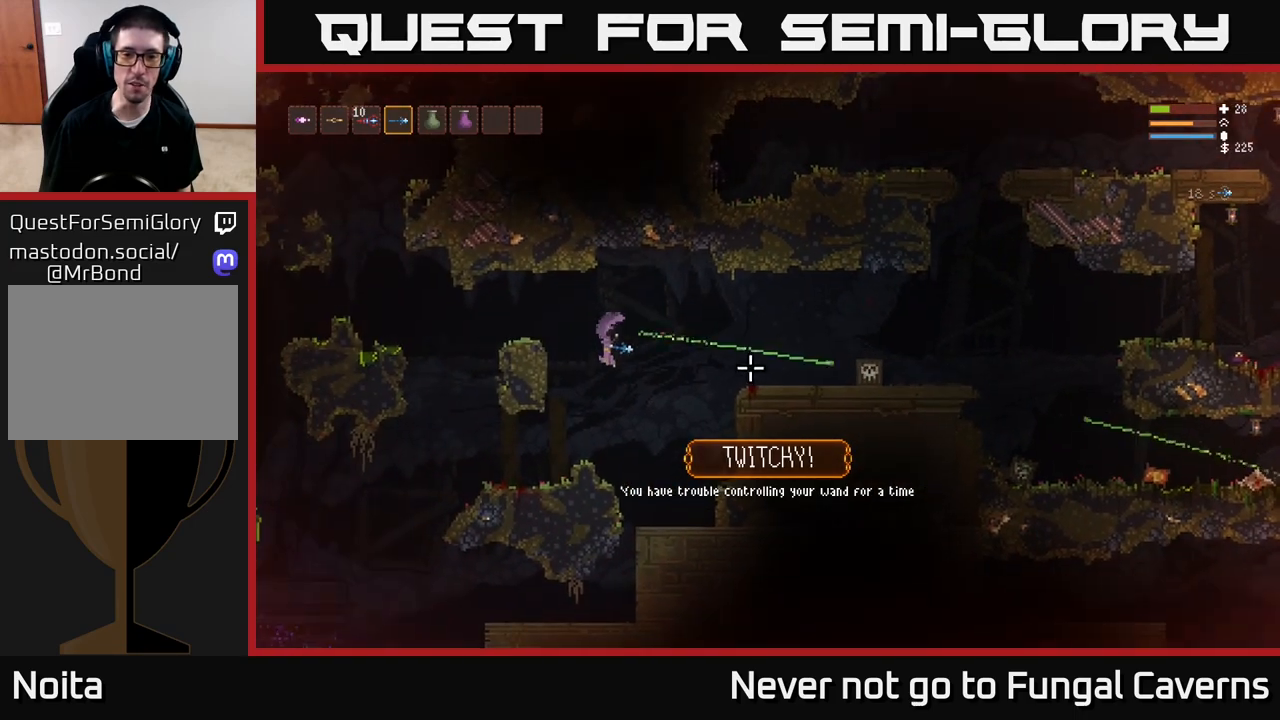
{"buttons": ["L2"], "left_stick": "right", "right_stick": "right", "events": [[83, "R2", "up"], [217, "left_stick", "right"], [283, "left_stick", "center"], [400, "left_stick", "right"], [433, "L2", "down"]]}
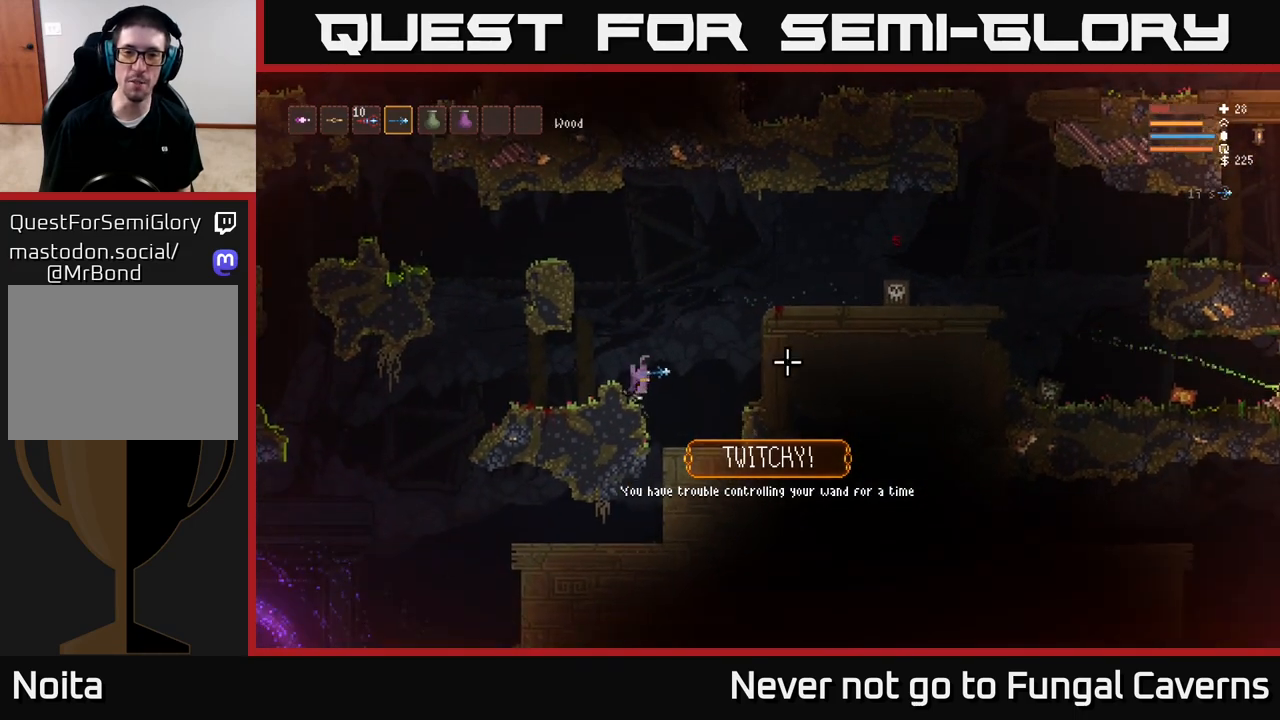
{"buttons": ["L2", "R2"], "left_stick": "right", "right_stick": "right", "events": [[483, "R2", "down"]]}
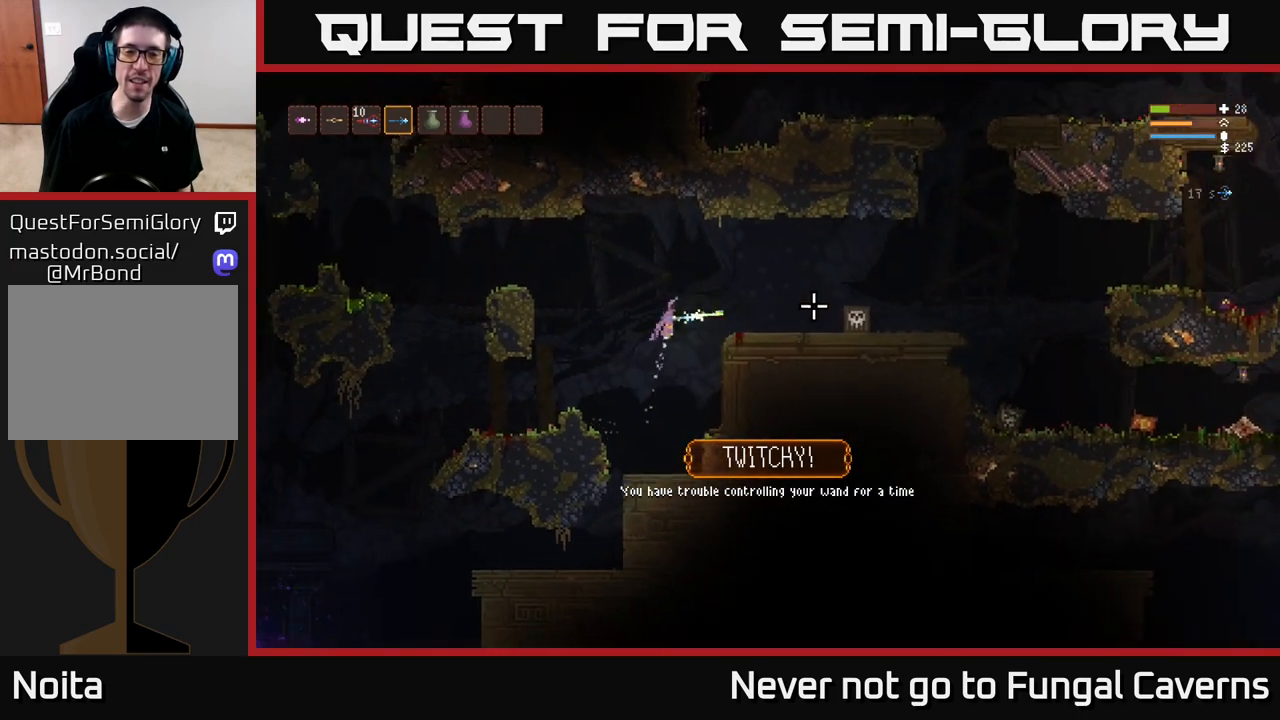
{"buttons": [], "left_stick": "left", "right_stick": "right", "events": [[183, "L2", "up"], [200, "R2", "up"], [300, "left_stick", "up"], [367, "left_stick", "left"]]}
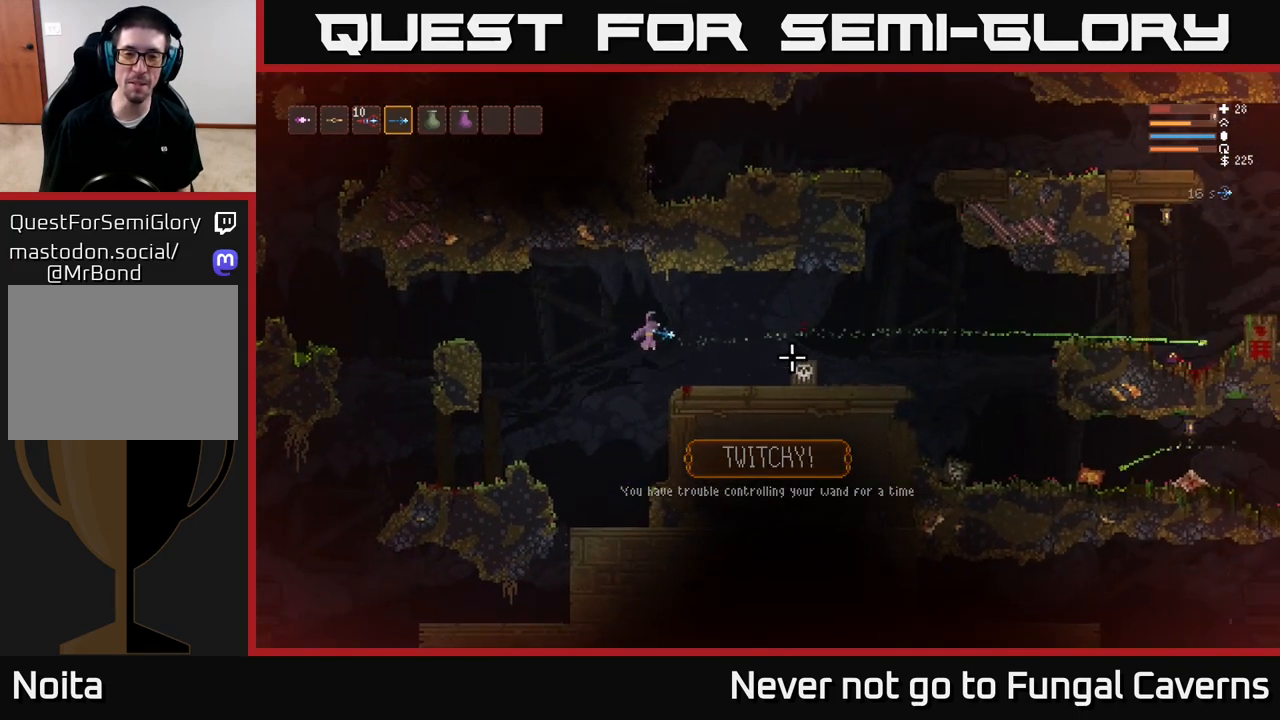
{"buttons": ["L2"], "left_stick": "left", "right_stick": "right", "events": [[33, "left_stick", "center"], [67, "L2", "down"], [133, "R2", "down"], [233, "left_stick", "left"], [333, "R2", "up"]]}
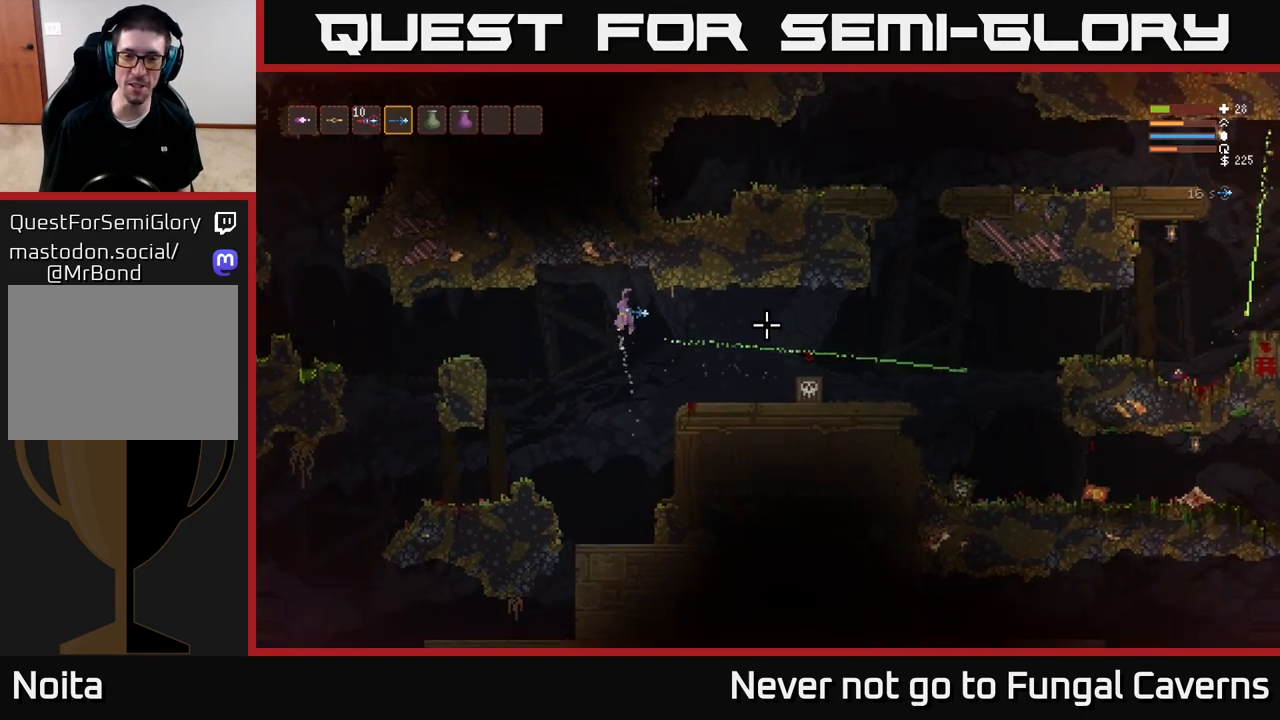
{"buttons": ["R2"], "left_stick": "center", "right_stick": "right", "events": [[17, "L2", "up"], [17, "left_stick", "center"], [117, "left_stick", "left"], [367, "left_stick", "center"], [467, "R2", "down"]]}
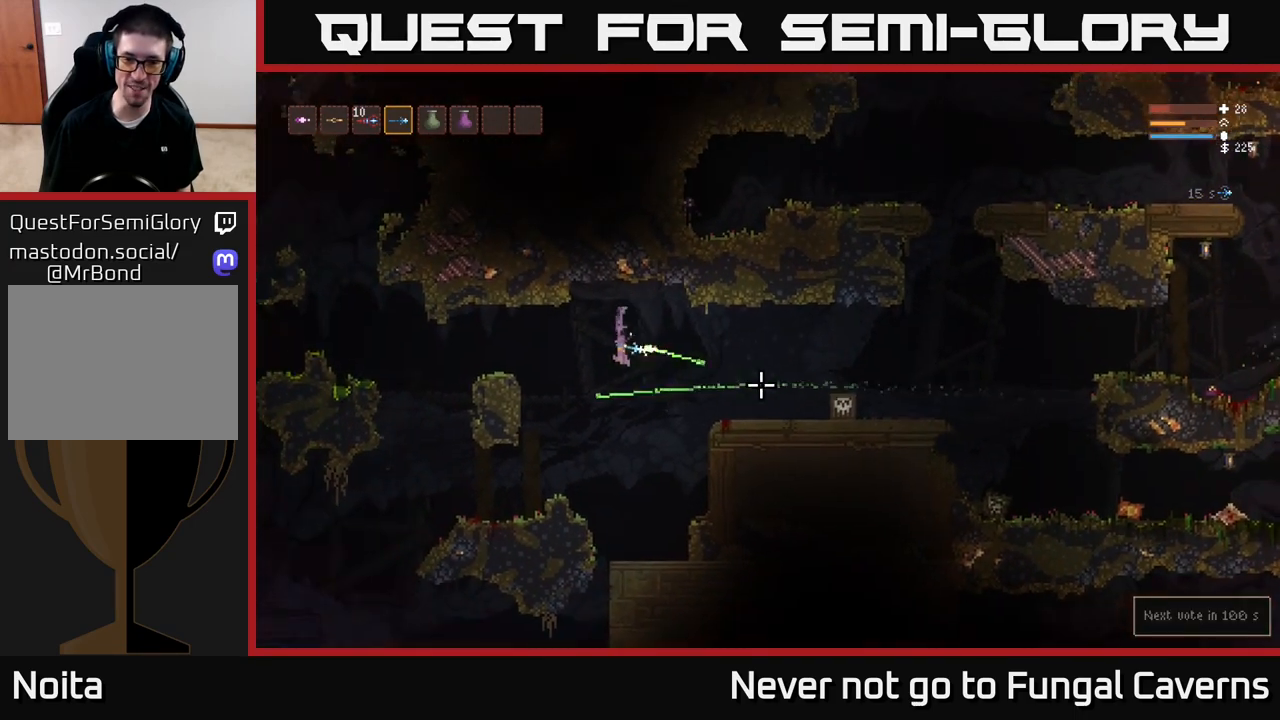
{"buttons": [], "left_stick": "center", "right_stick": "right", "events": [[67, "L2", "down"], [117, "R2", "up"], [133, "left_stick", "left"], [283, "left_stick", "center"], [333, "L2", "up"]]}
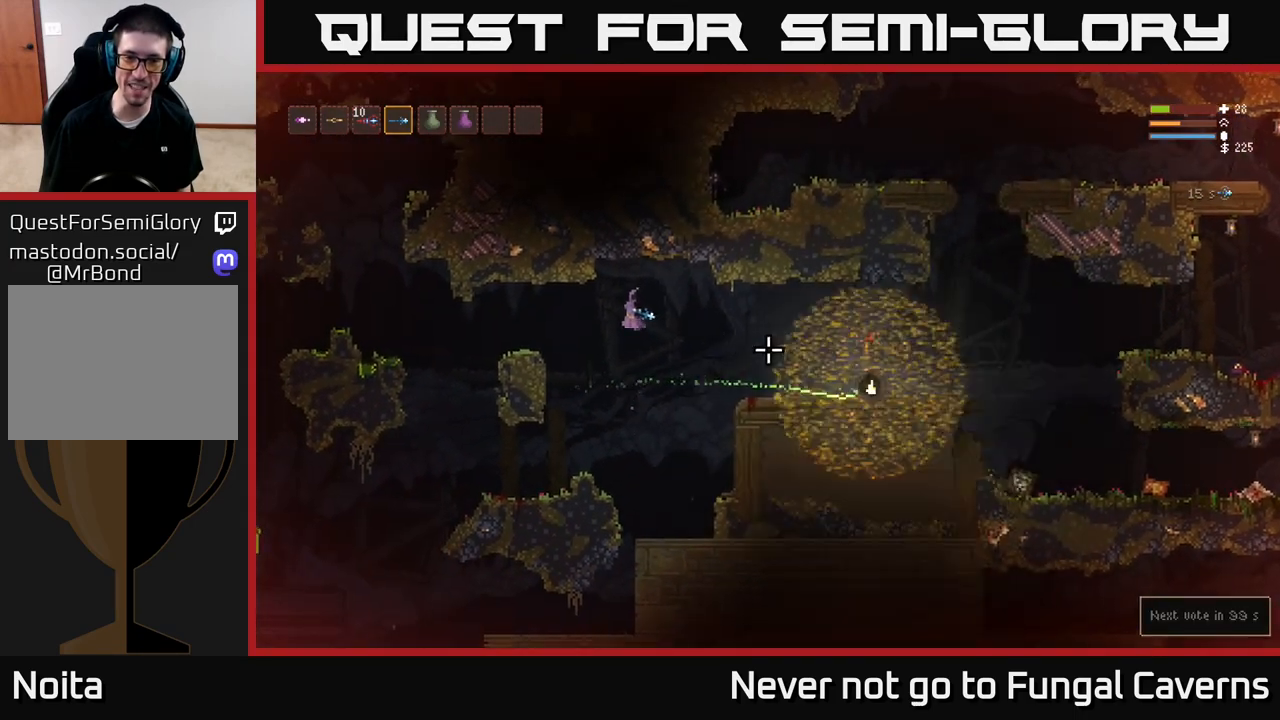
{"buttons": ["L2"], "left_stick": "right", "right_stick": "right", "events": [[83, "R2", "down"], [83, "left_stick", "right"], [233, "R2", "up"], [300, "L2", "down"]]}
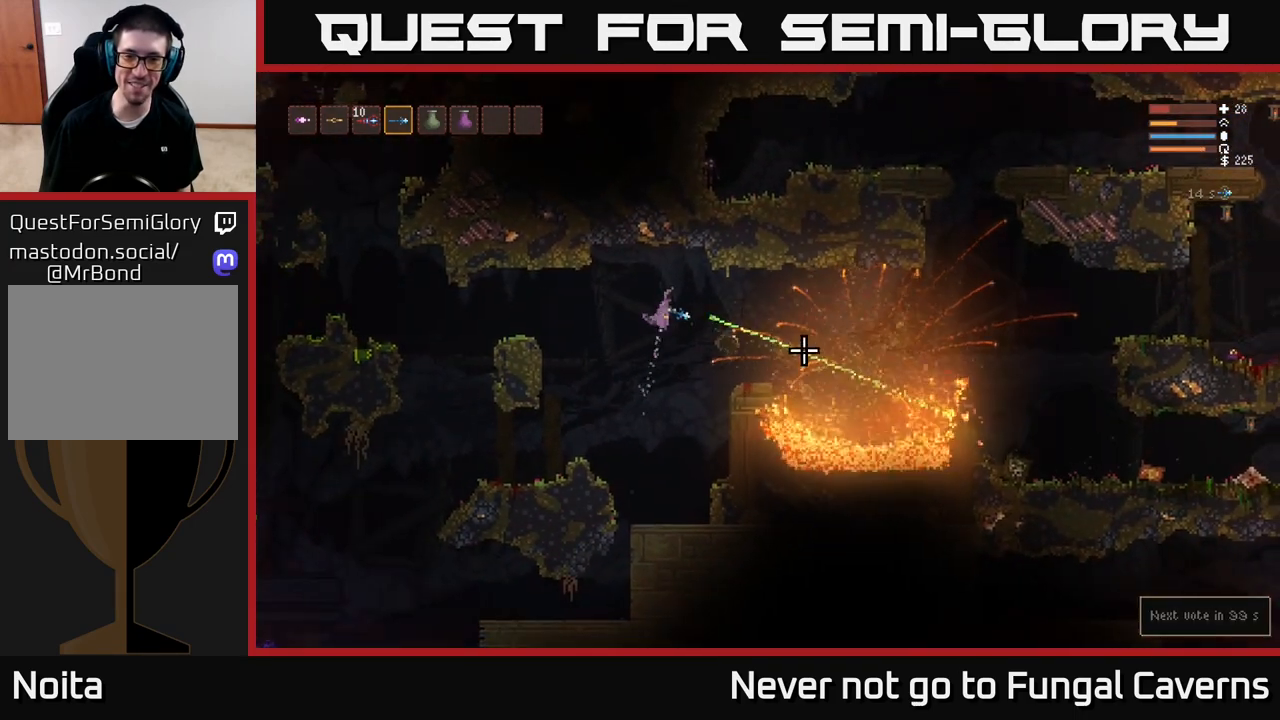
{"buttons": [], "left_stick": "left", "right_stick": "right", "events": [[17, "L2", "up"], [50, "left_stick", "left"]]}
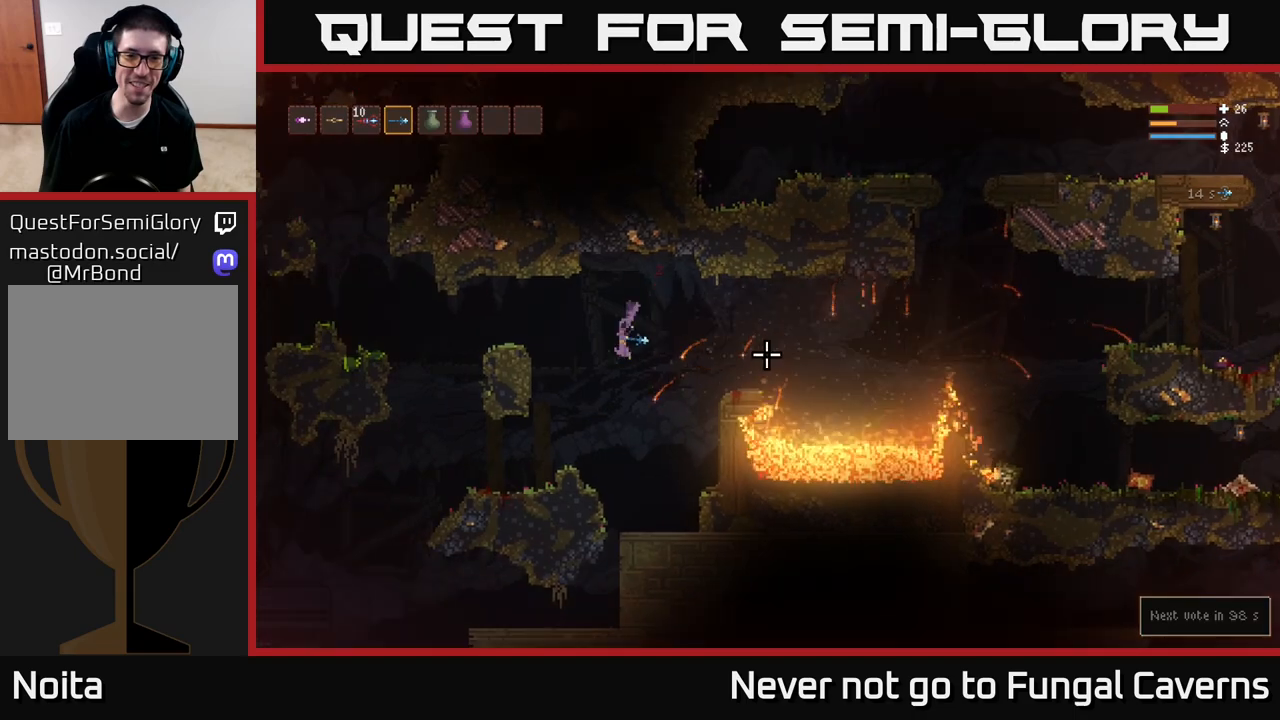
{"buttons": [], "left_stick": "right", "right_stick": "center", "events": [[100, "L2", "down"], [117, "right_stick", "up-right"], [233, "L2", "up"], [383, "left_stick", "center"], [383, "right_stick", "center"], [433, "left_stick", "right"]]}
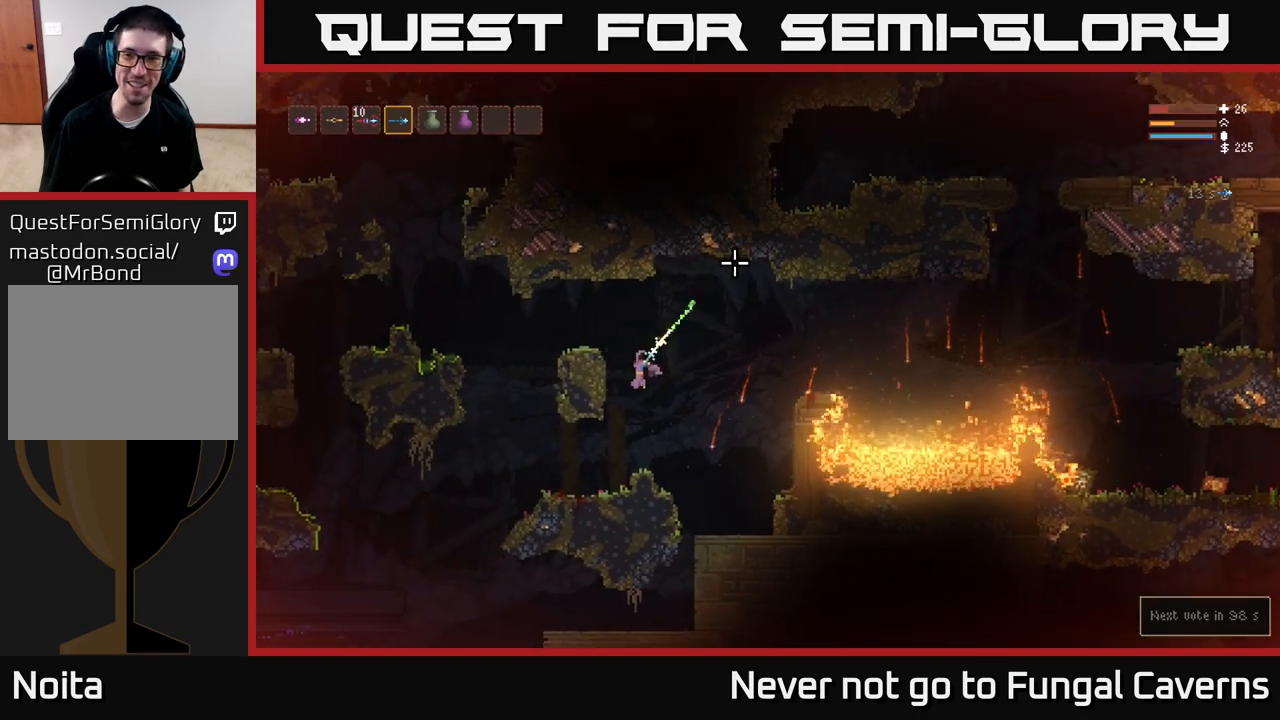
{"buttons": [], "left_stick": "right", "right_stick": "right", "events": [[50, "right_stick", "right"], [67, "left_stick", "center"], [217, "left_stick", "left"], [367, "left_stick", "center"], [450, "left_stick", "right"]]}
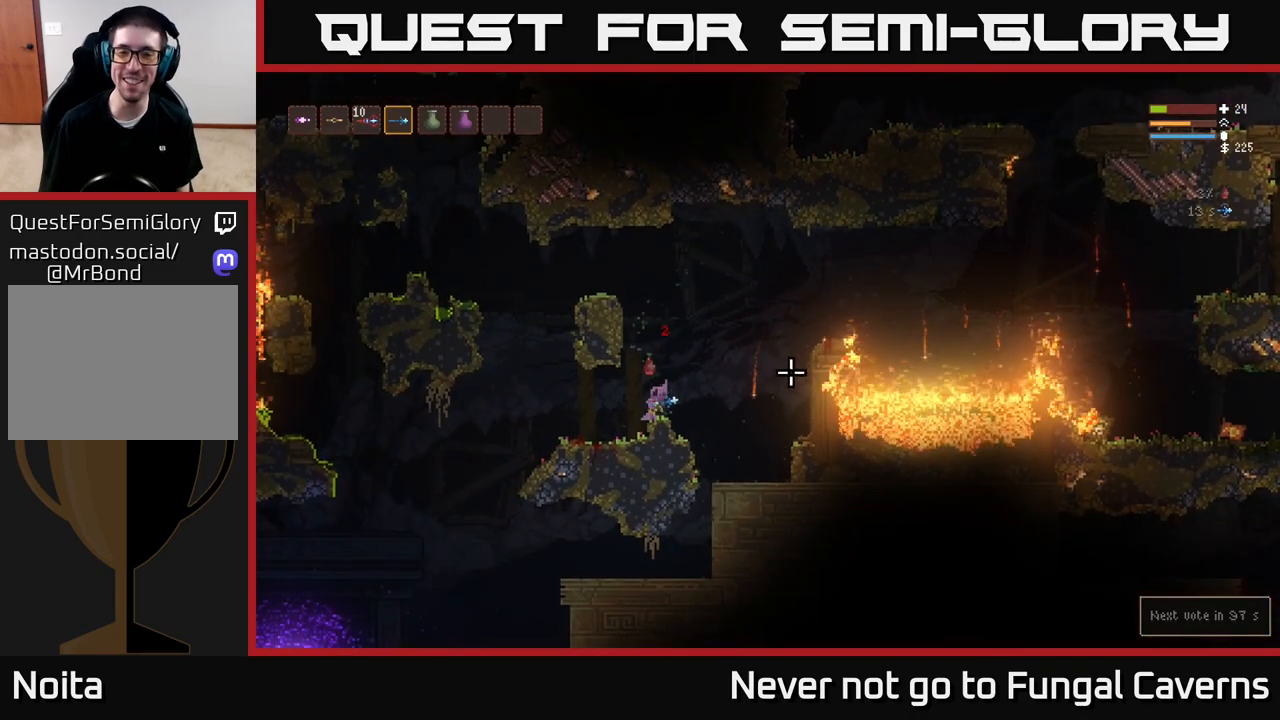
{"buttons": [], "left_stick": "right", "right_stick": "right", "events": [[133, "L2", "down"], [150, "left_stick", "left"], [267, "left_stick", "right"], [450, "L2", "up"]]}
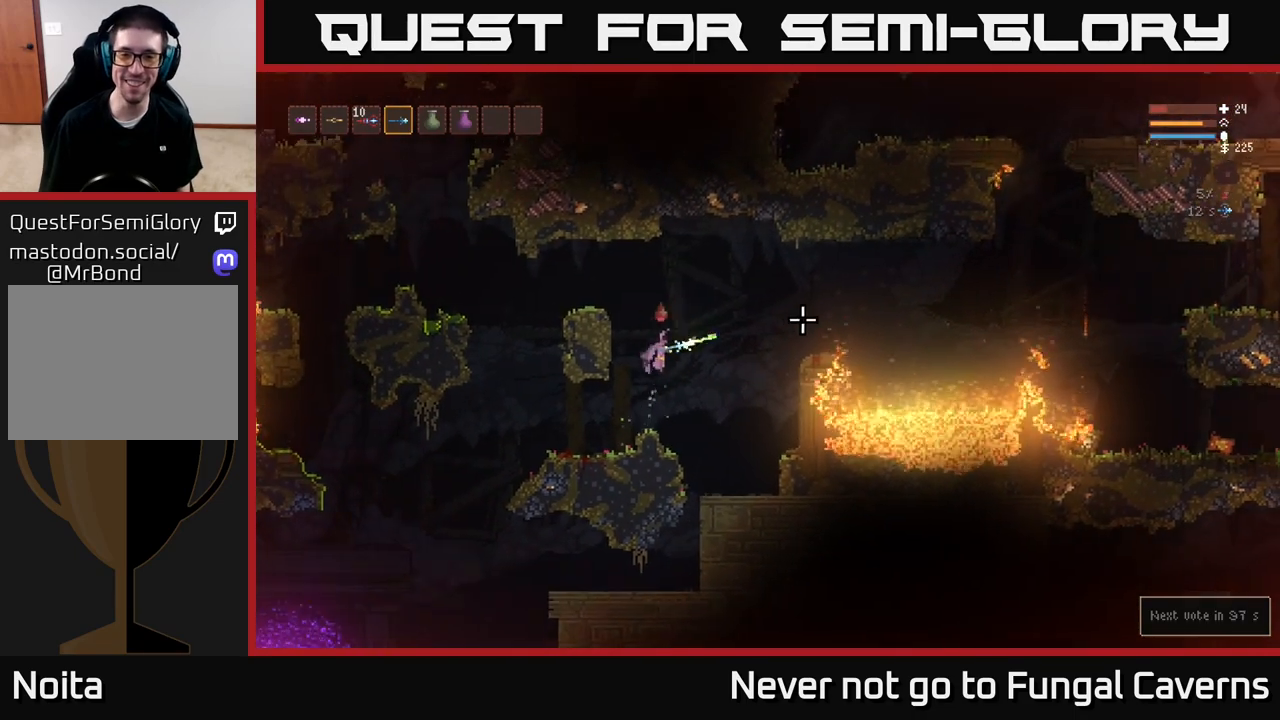
{"buttons": ["L2"], "left_stick": "left", "right_stick": "right", "events": [[50, "left_stick", "left"], [100, "L2", "down"], [183, "left_stick", "center"], [333, "left_stick", "left"]]}
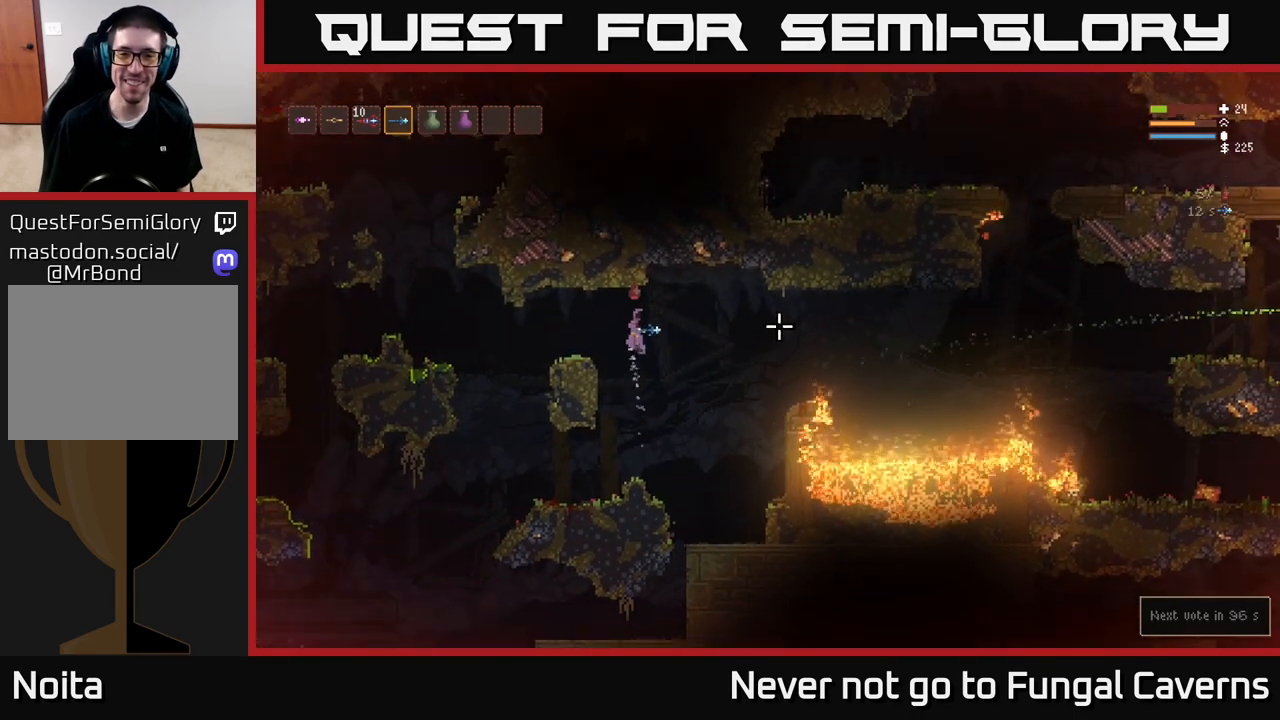
{"buttons": [], "left_stick": "center", "right_stick": "right", "events": [[33, "L2", "up"], [233, "left_stick", "center"]]}
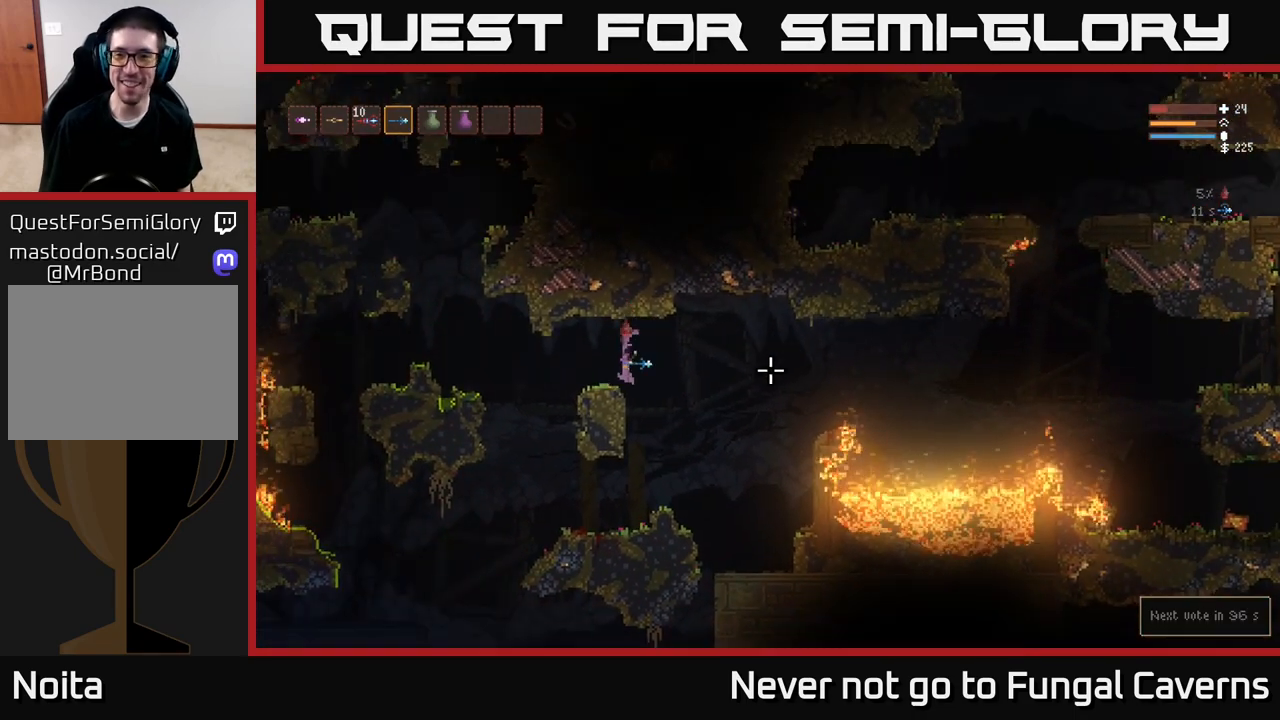
{"buttons": [], "left_stick": "right", "right_stick": "right", "events": [[150, "left_stick", "right"], [200, "L2", "down"], [333, "L2", "up"]]}
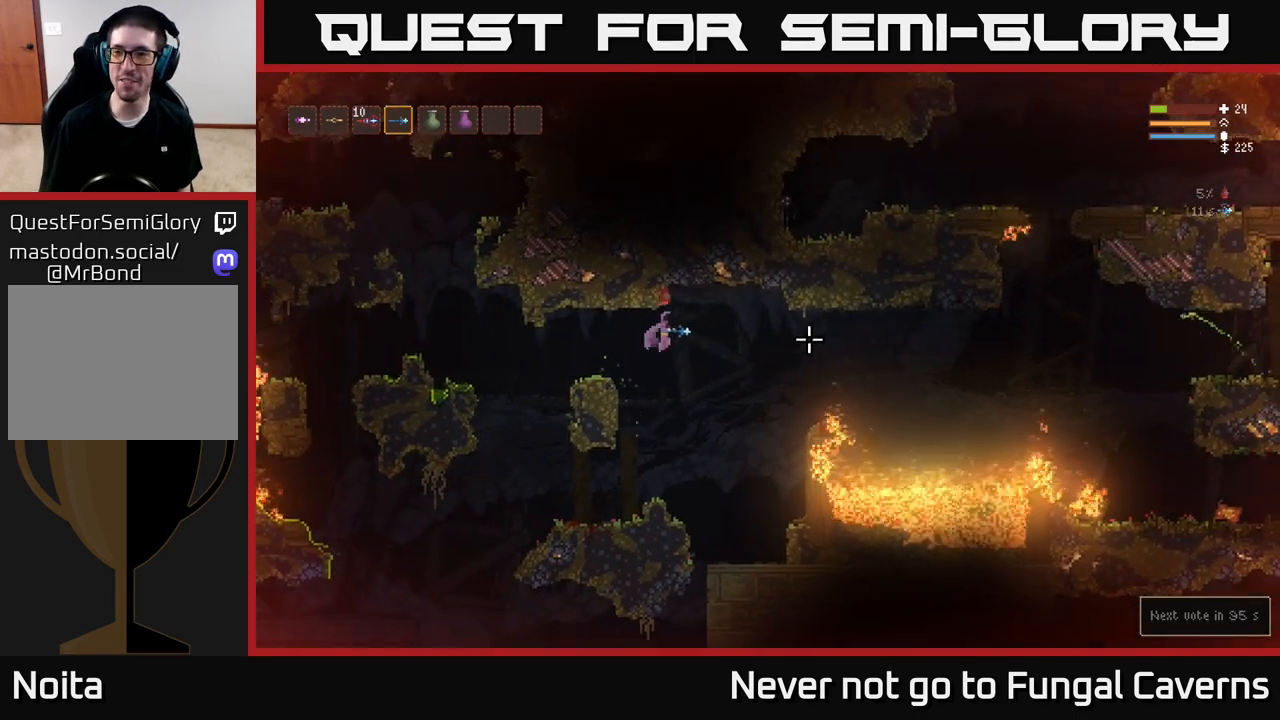
{"buttons": [], "left_stick": "right", "right_stick": "right", "events": [[300, "L2", "down"], [450, "L2", "up"]]}